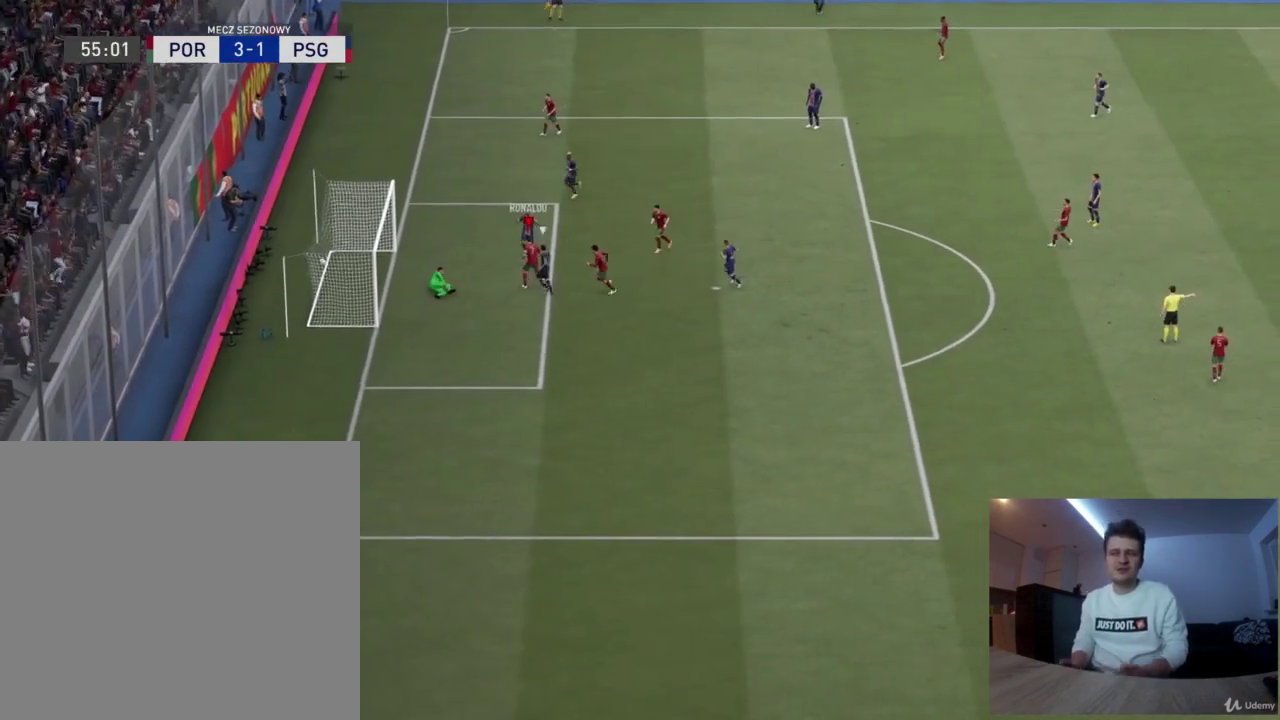
Gameplay with a controller (PlayStation layout); each line is a JSON object with the inputs held at the frame after it (dt_ms = milliseconds from this image to that frame). "events" lists button and stick changes between this image and that frame as [ms after this image, input, new state], when the widget could be followed in between.
{"dt_ms": 417, "buttons": [], "left_stick": "center", "right_stick": "center", "events": []}
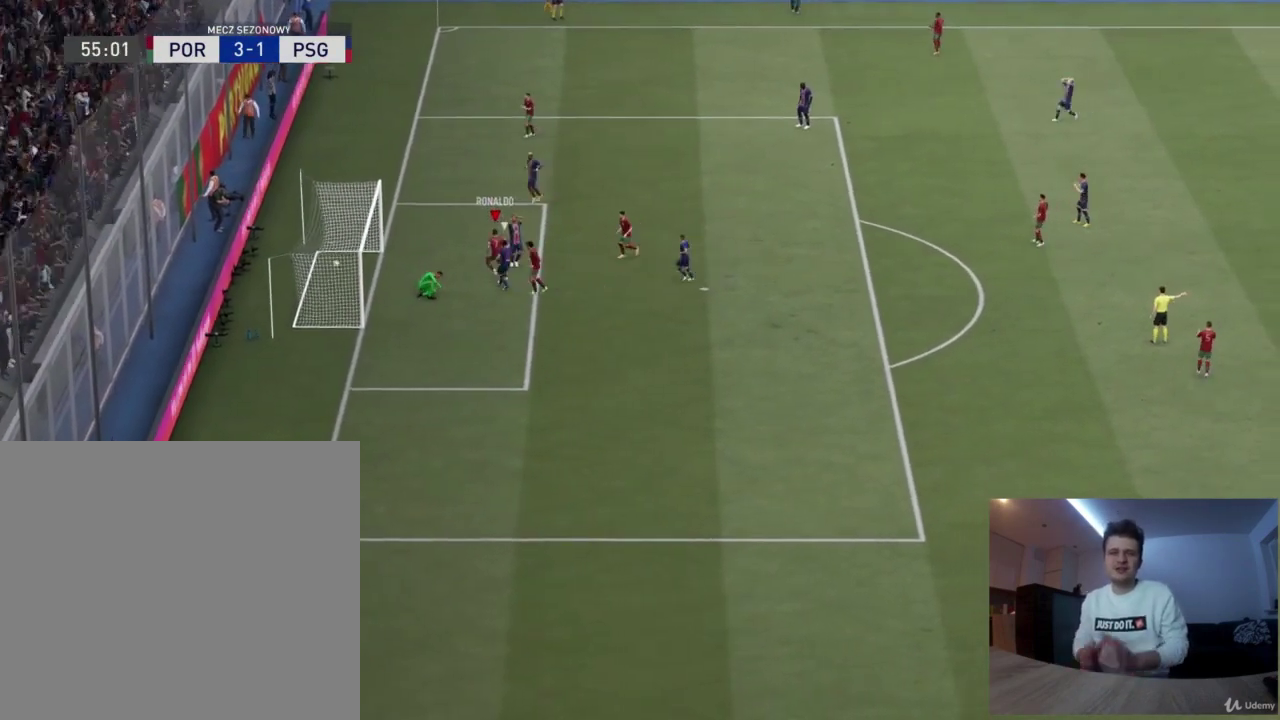
{"dt_ms": 375, "buttons": [], "left_stick": "center", "right_stick": "center", "events": []}
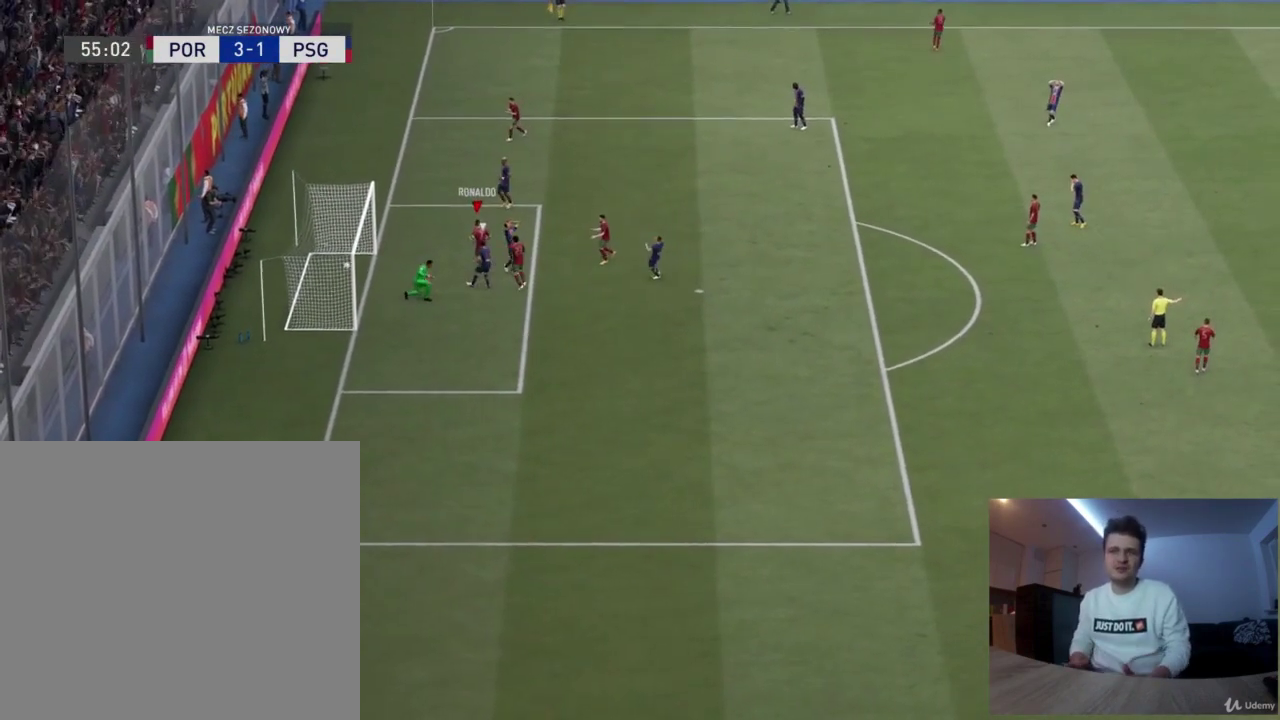
{"dt_ms": 626, "buttons": [], "left_stick": "left", "right_stick": "center", "events": [[626, "left_stick", "left"]]}
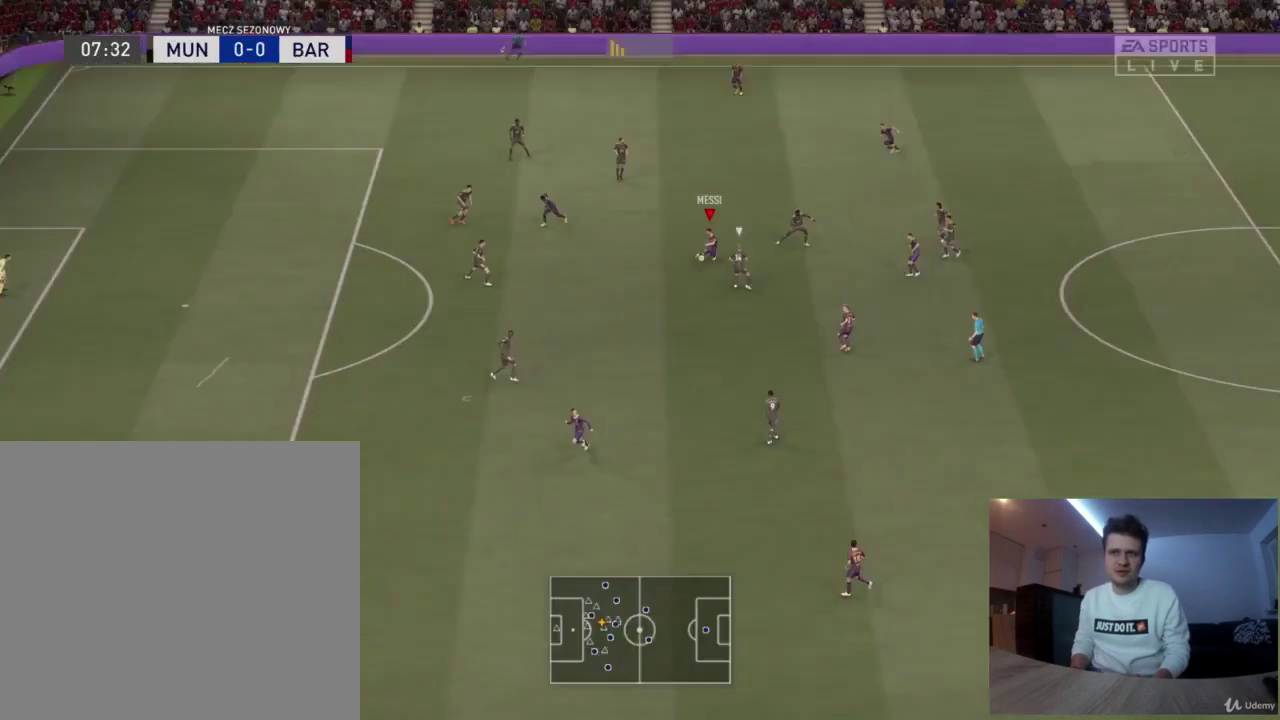
{"dt_ms": 375, "buttons": [], "left_stick": "left", "right_stick": "center", "events": []}
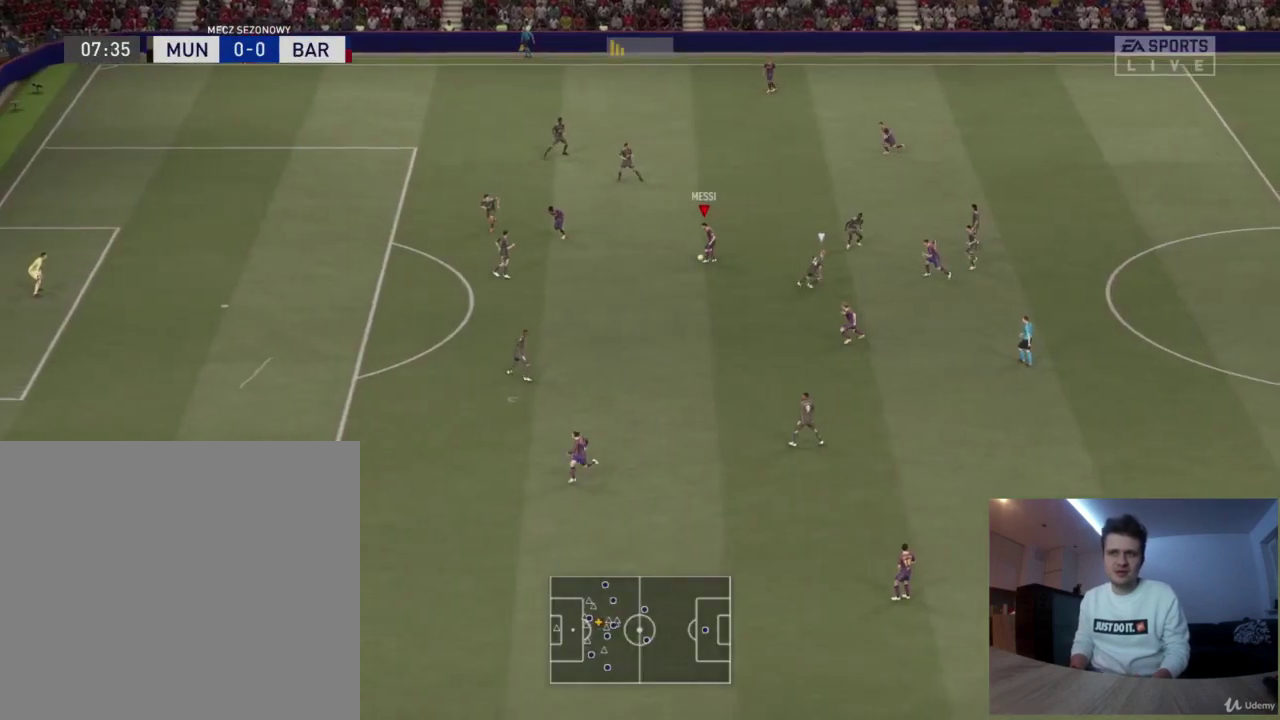
{"dt_ms": 792, "buttons": [], "left_stick": "up-left", "right_stick": "center", "events": [[42, "left_stick", "down-left"], [626, "left_stick", "up-left"]]}
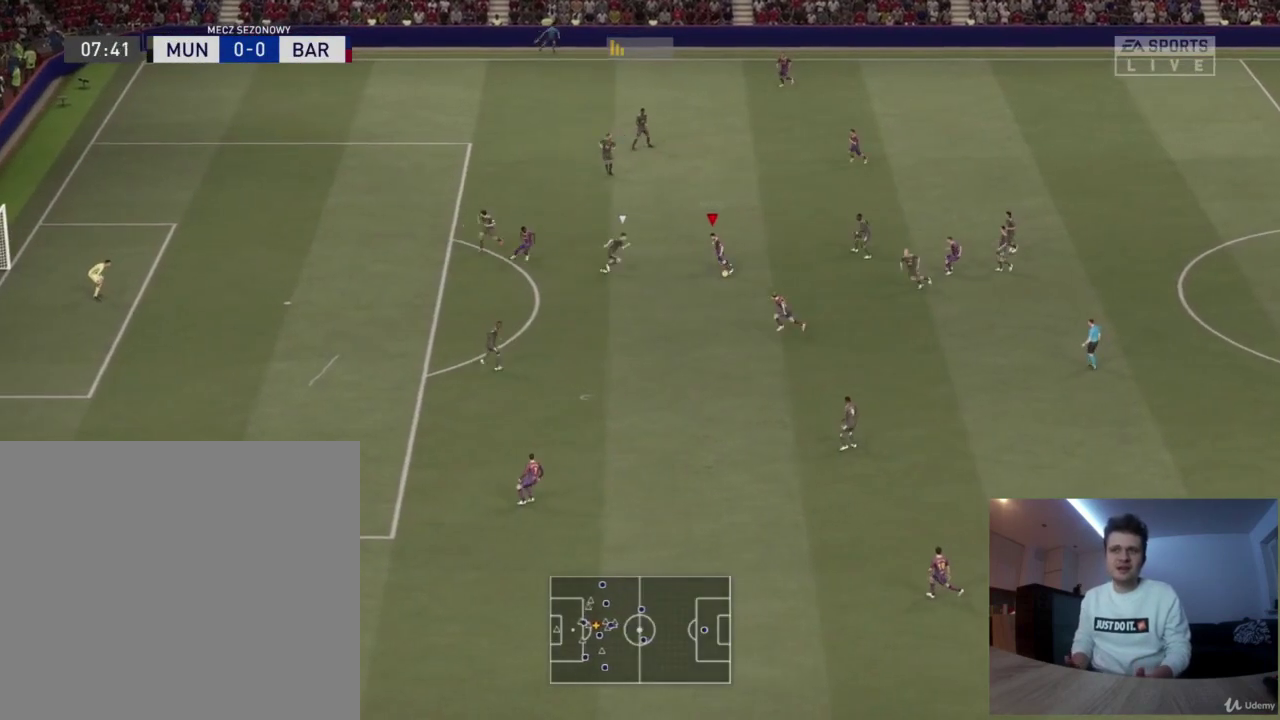
{"dt_ms": 626, "buttons": [], "left_stick": "left", "right_stick": "center", "events": [[84, "left_stick", "up"], [376, "left_stick", "up-left"], [584, "left_stick", "left"]]}
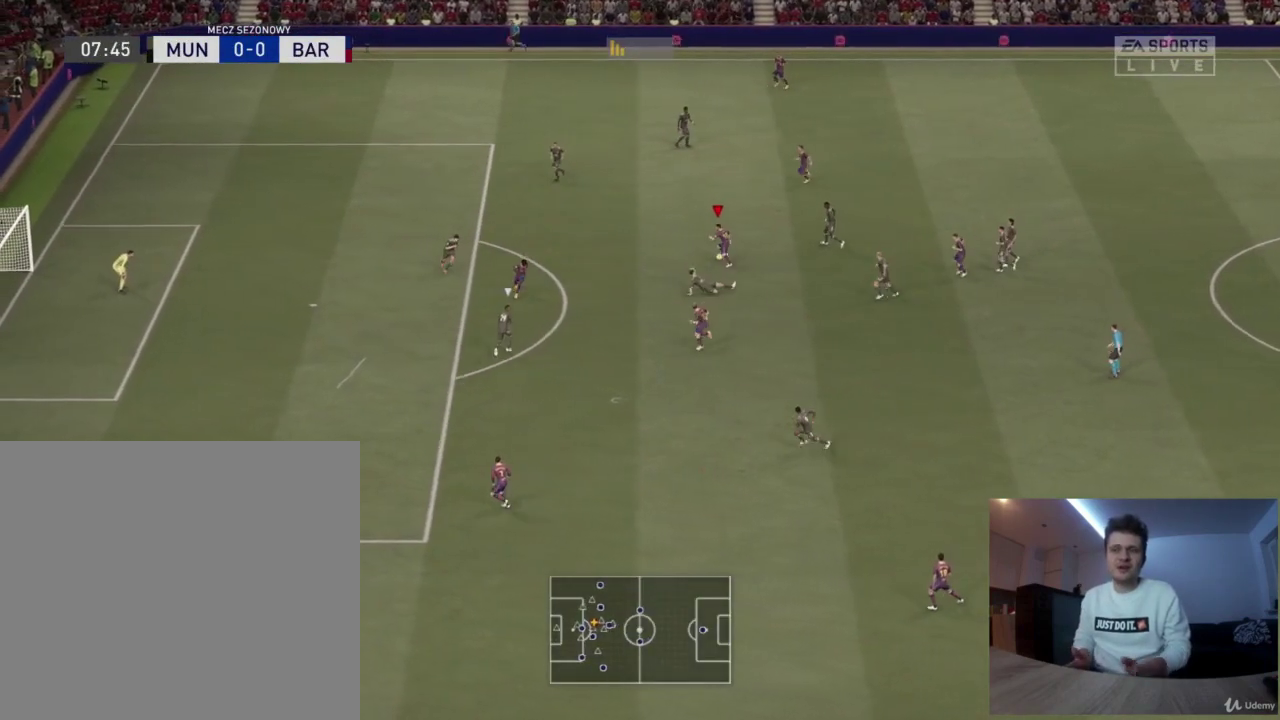
{"dt_ms": 375, "buttons": [], "left_stick": "down-left", "right_stick": "center", "events": [[209, "left_stick", "down-left"]]}
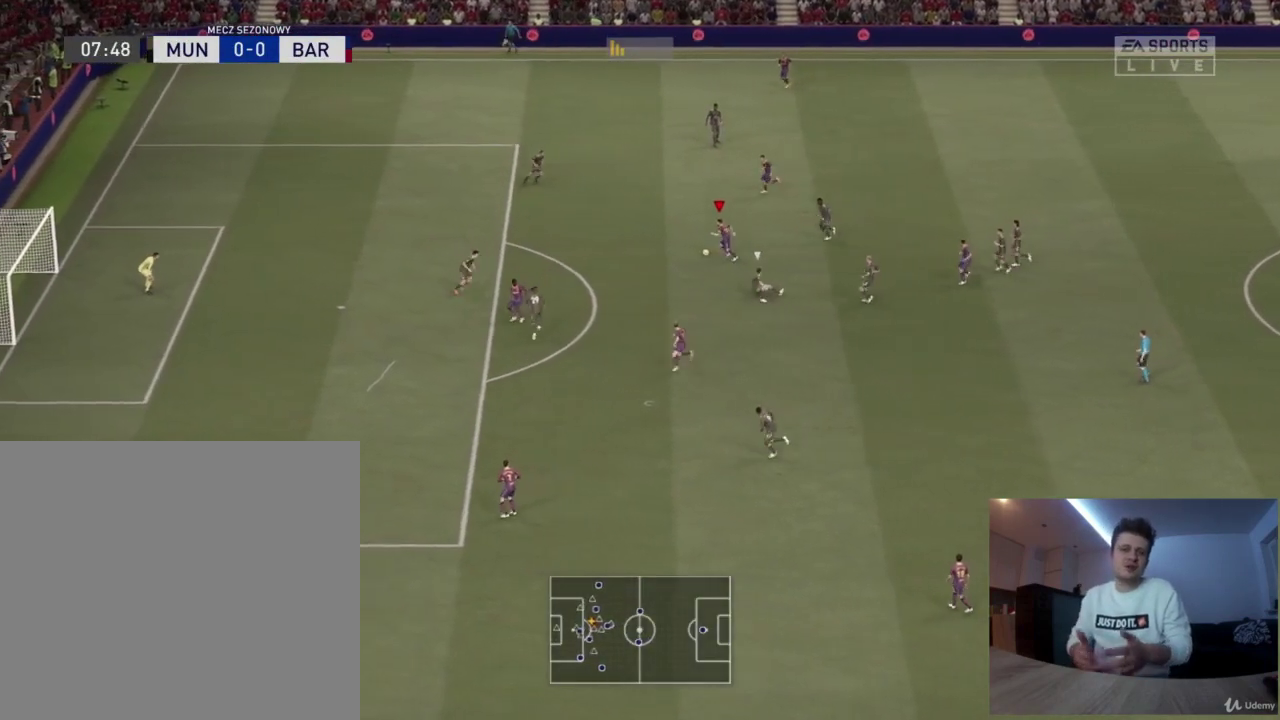
{"dt_ms": 418, "buttons": [], "left_stick": "down-left", "right_stick": "center", "events": []}
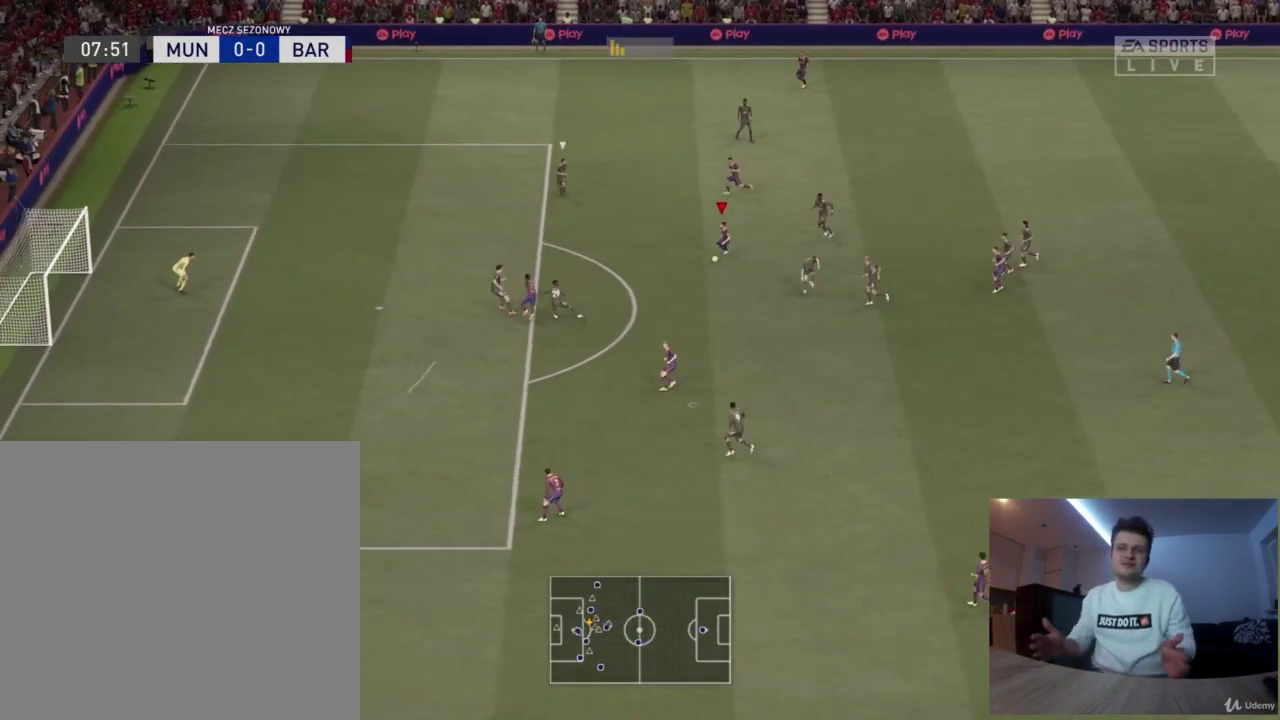
{"dt_ms": 500, "buttons": [], "left_stick": "down-left", "right_stick": "center", "events": [[250, "CIRCLE", "down"], [250, "R1", "down"], [500, "CIRCLE", "up"], [500, "R1", "up"]]}
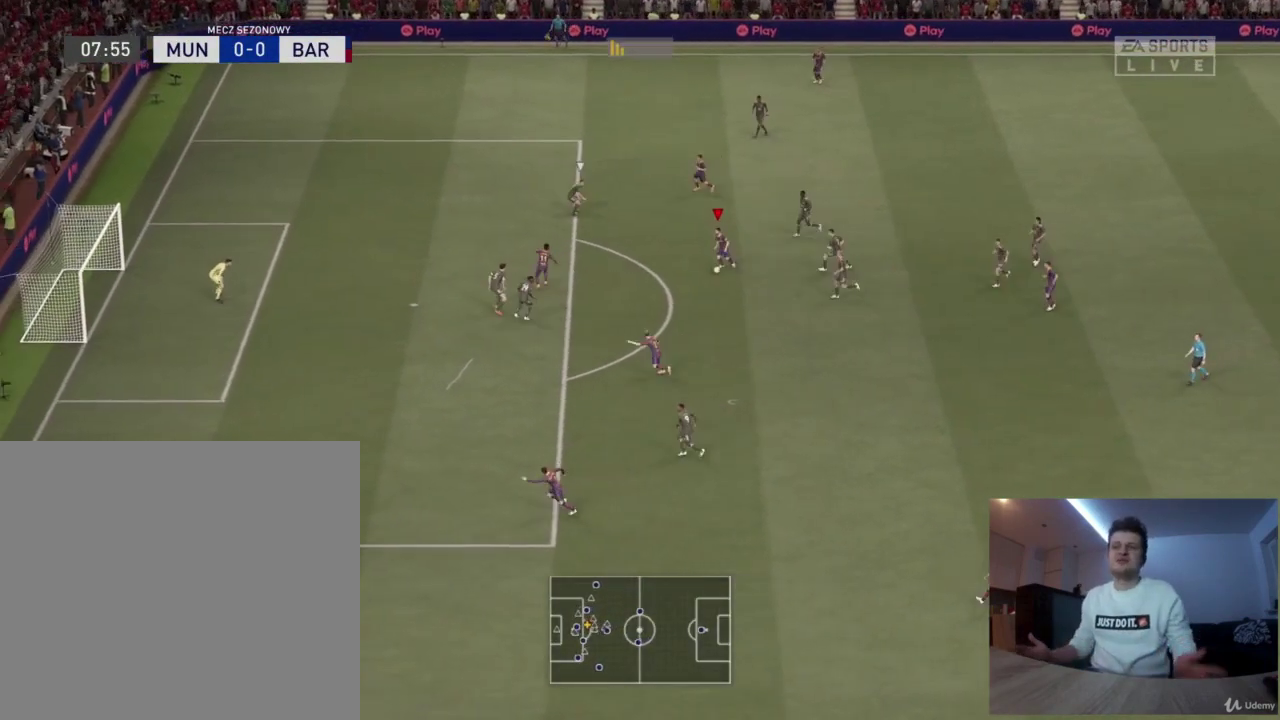
{"dt_ms": 292, "buttons": [], "left_stick": "down-left", "right_stick": "center", "events": []}
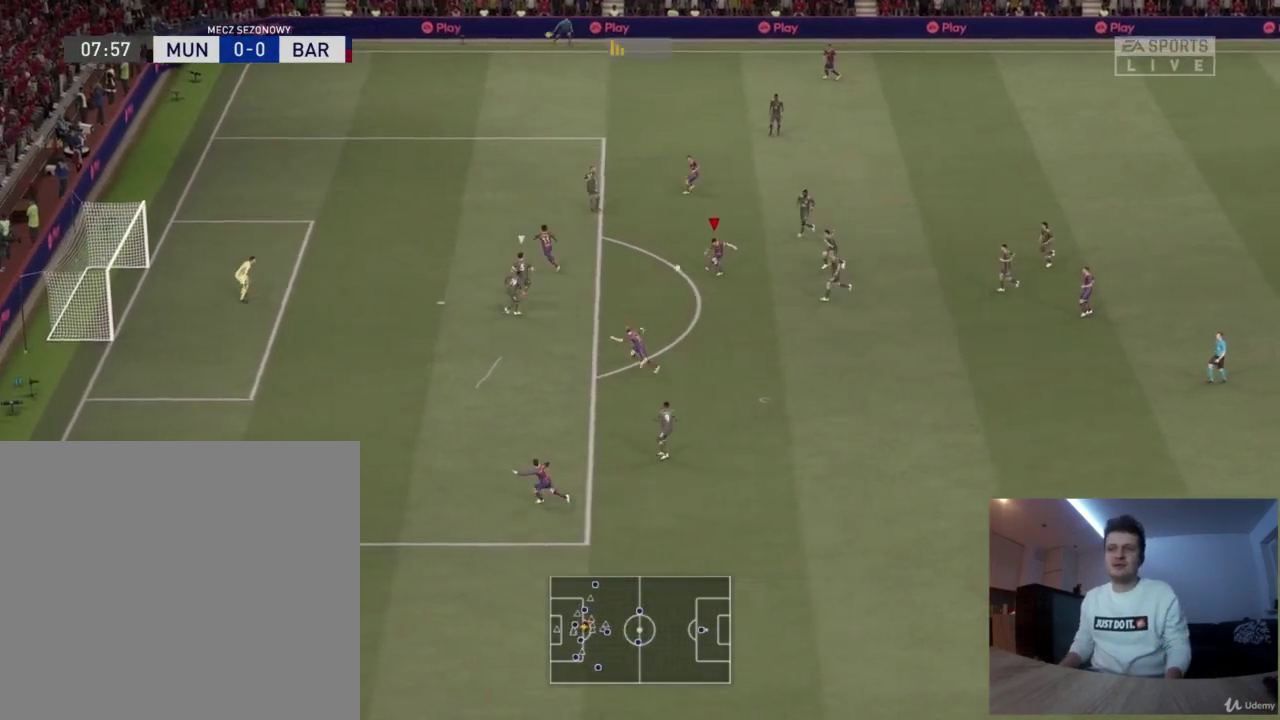
{"dt_ms": 500, "buttons": [], "left_stick": "down-left", "right_stick": "center", "events": []}
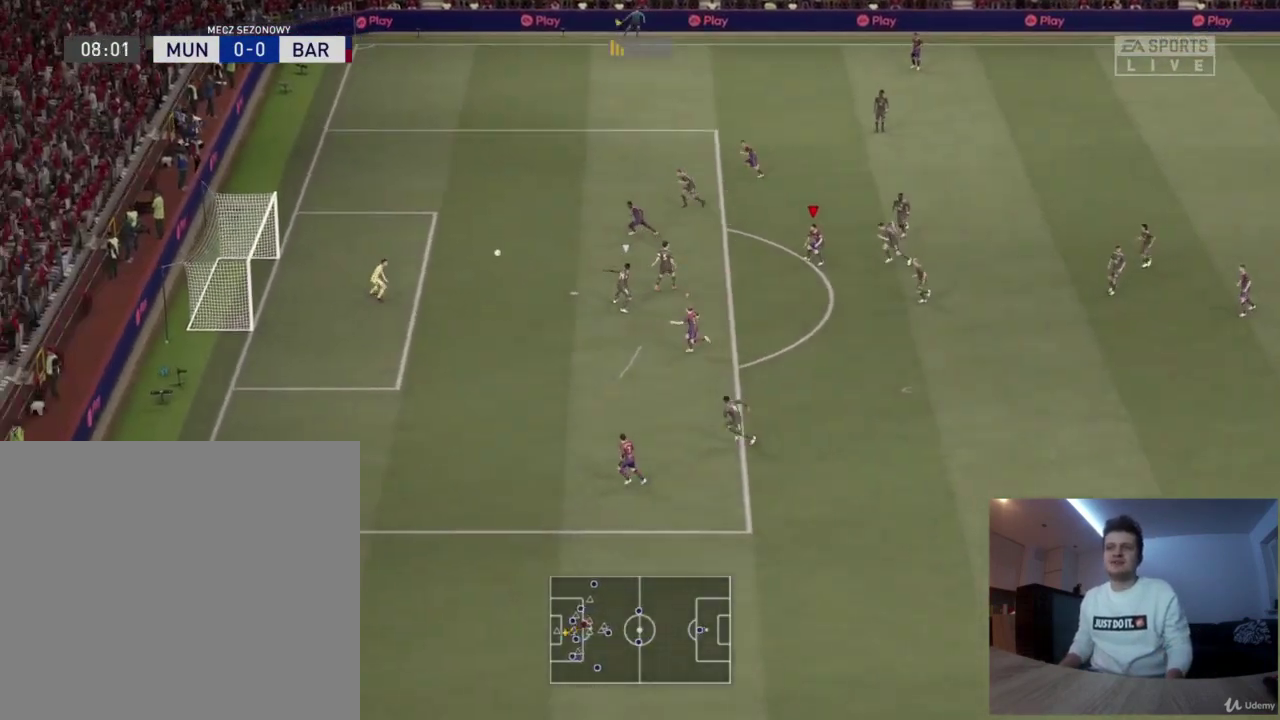
{"dt_ms": 418, "buttons": [], "left_stick": "center", "right_stick": "center", "events": [[418, "left_stick", "center"]]}
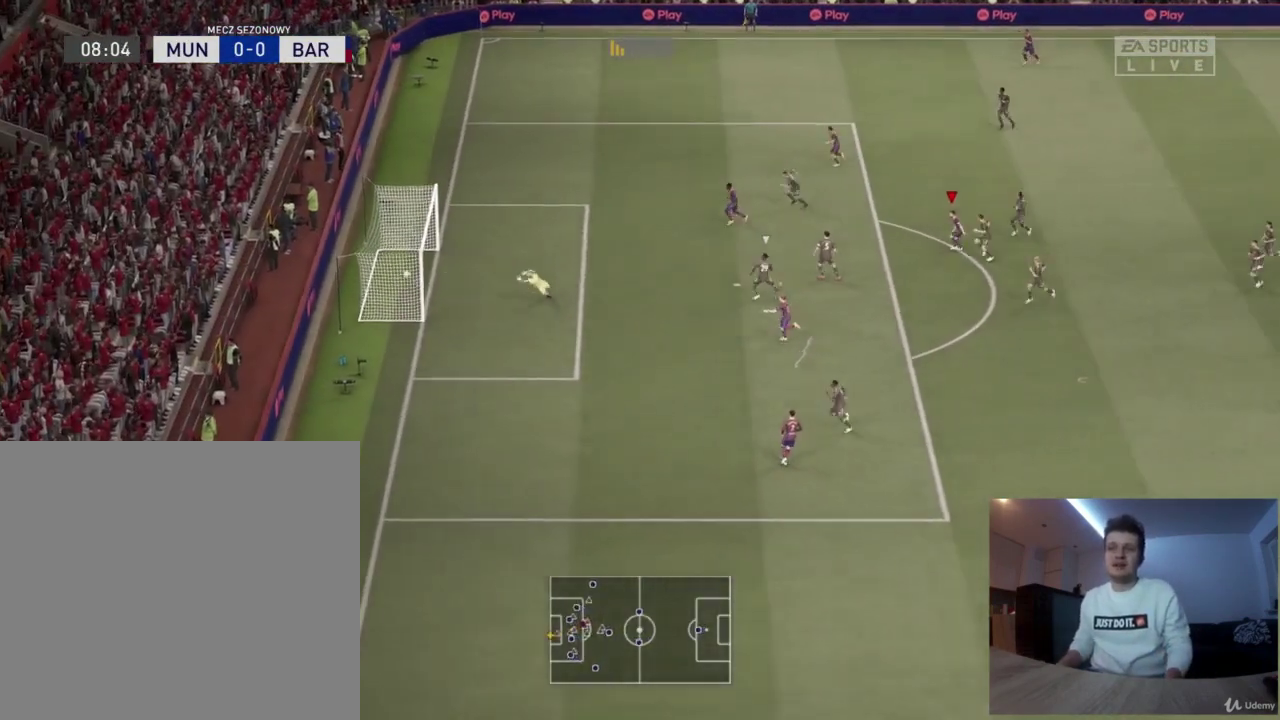
{"dt_ms": 375, "buttons": [], "left_stick": "center", "right_stick": "center", "events": []}
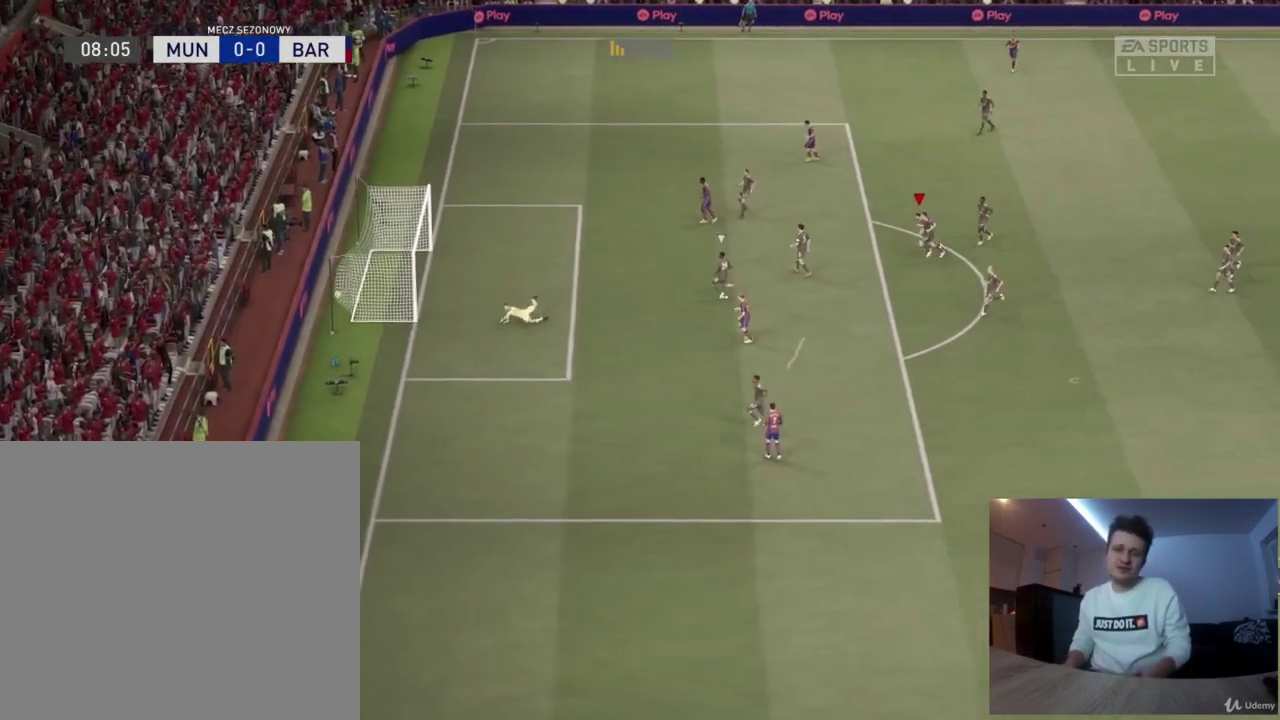
{"dt_ms": 417, "buttons": [], "left_stick": "center", "right_stick": "center", "events": []}
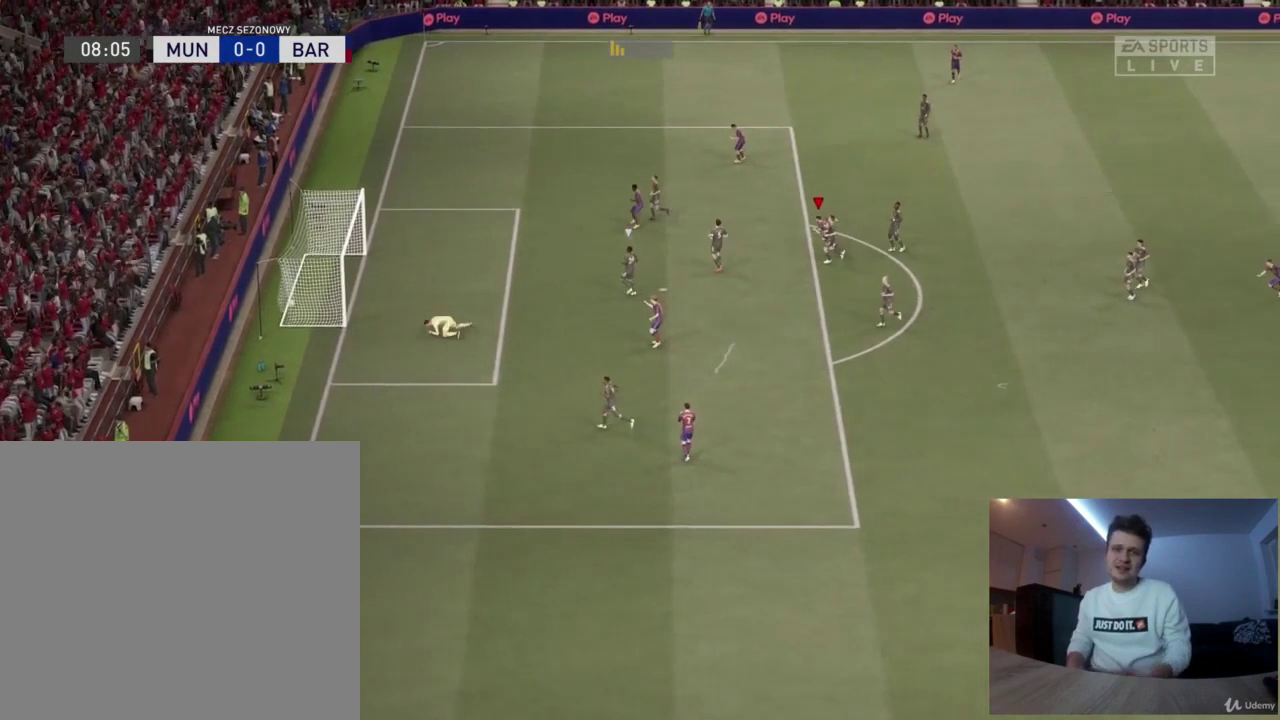
{"dt_ms": 501, "buttons": [], "left_stick": "center", "right_stick": "center", "events": []}
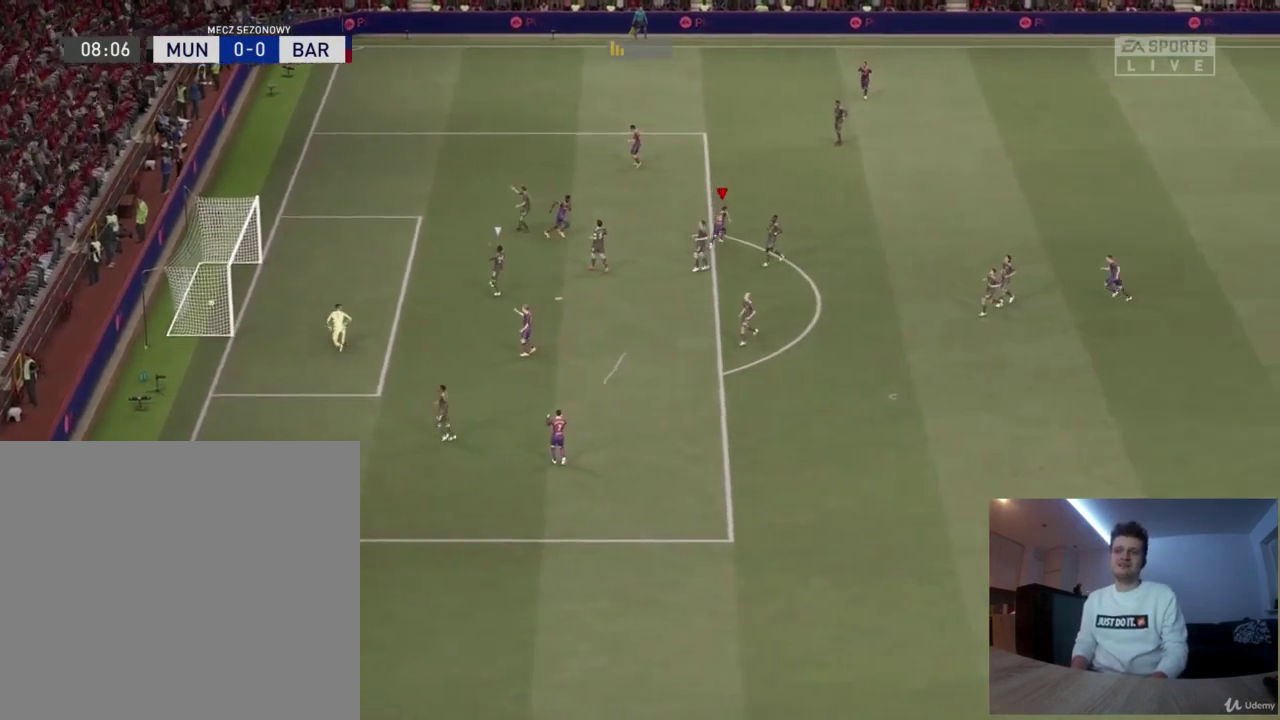
{"dt_ms": 500, "buttons": ["R1"], "left_stick": "up-right", "right_stick": "center", "events": [[41, "R1", "down"], [41, "left_stick", "up-left"], [208, "left_stick", "up"], [458, "left_stick", "up-right"]]}
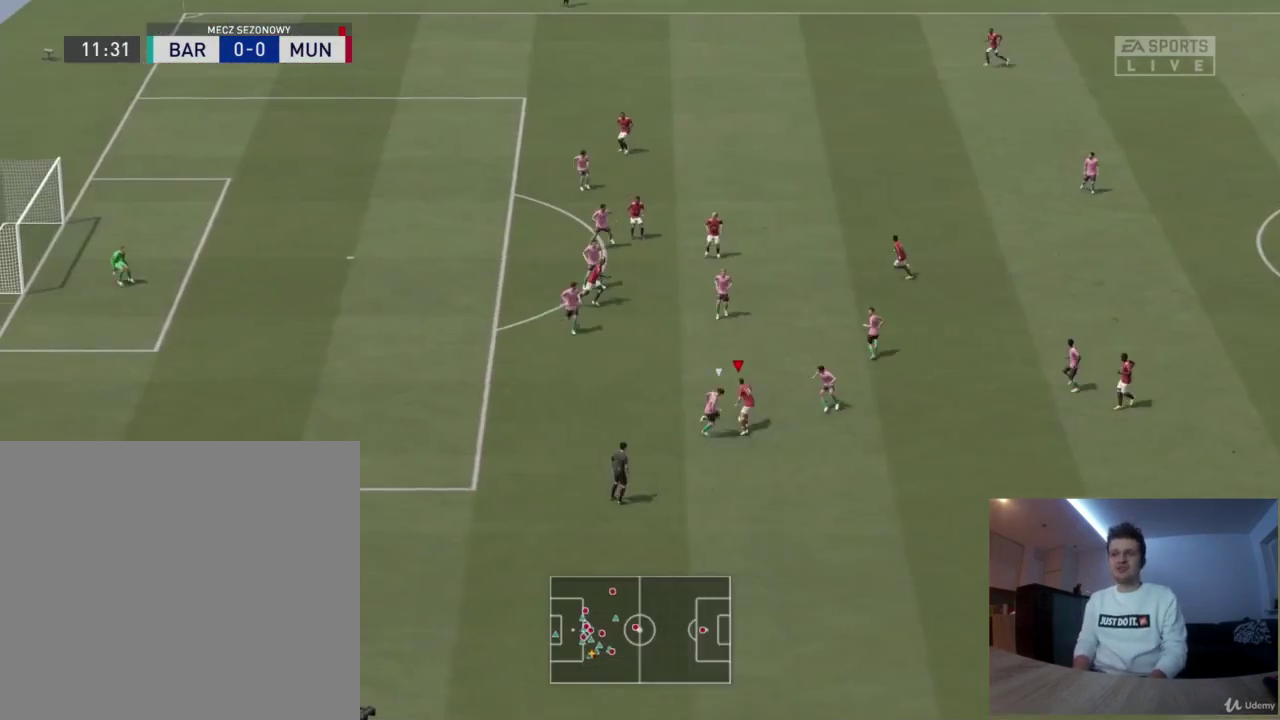
{"dt_ms": 584, "buttons": ["R1"], "left_stick": "left", "right_stick": "center", "events": [[167, "left_stick", "up"], [250, "left_stick", "up-left"], [584, "left_stick", "left"]]}
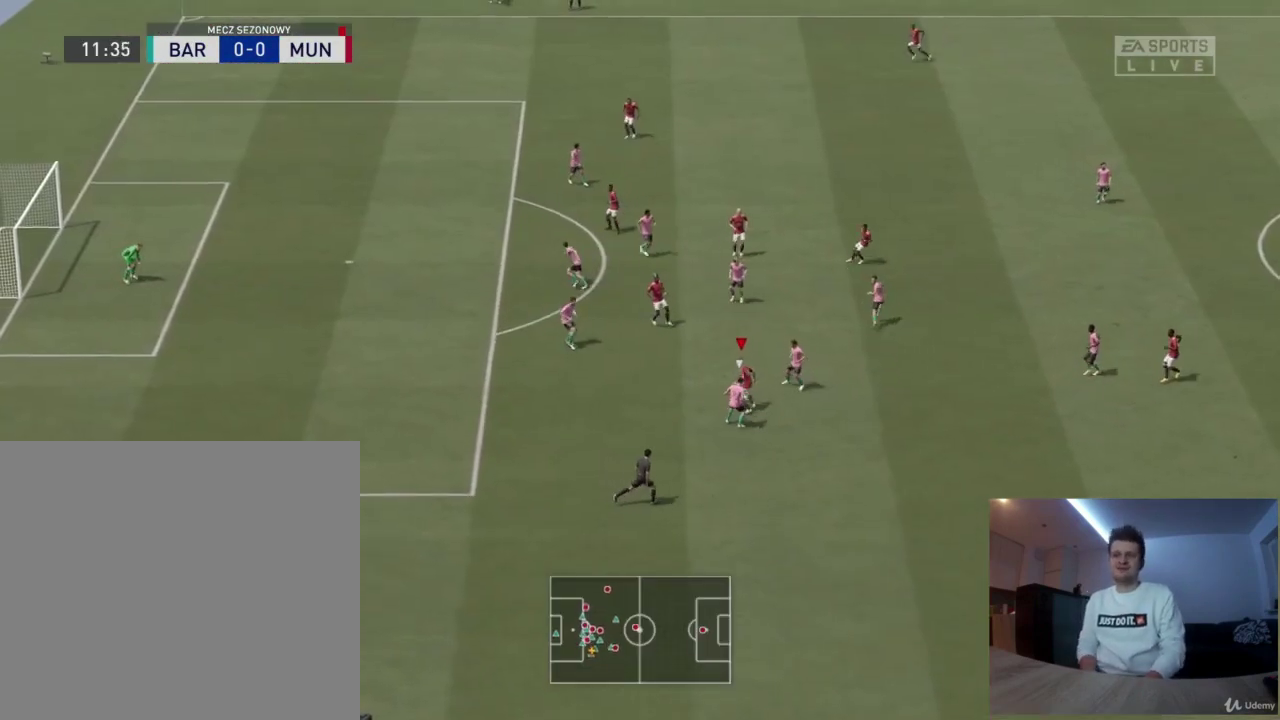
{"dt_ms": 626, "buttons": [], "left_stick": "up", "right_stick": "center", "events": [[125, "left_stick", "up-left"], [250, "R1", "up"], [500, "left_stick", "up"]]}
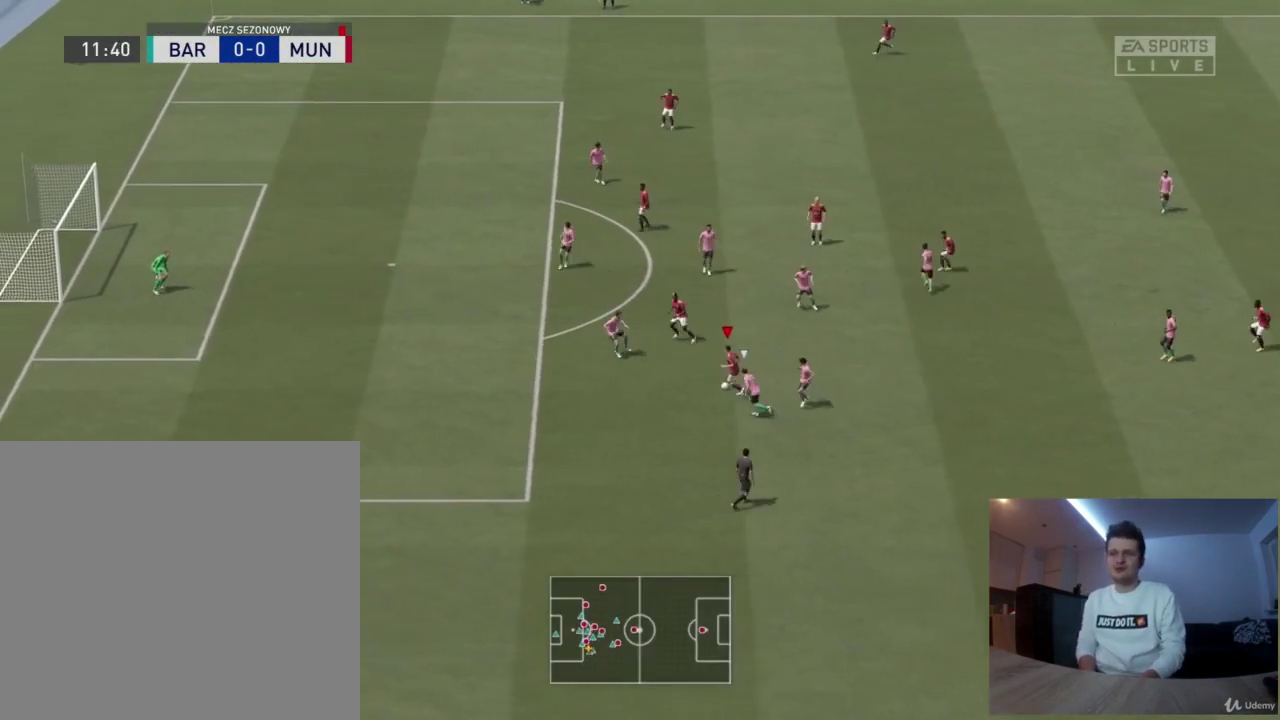
{"dt_ms": 292, "buttons": [], "left_stick": "up", "right_stick": "center", "events": []}
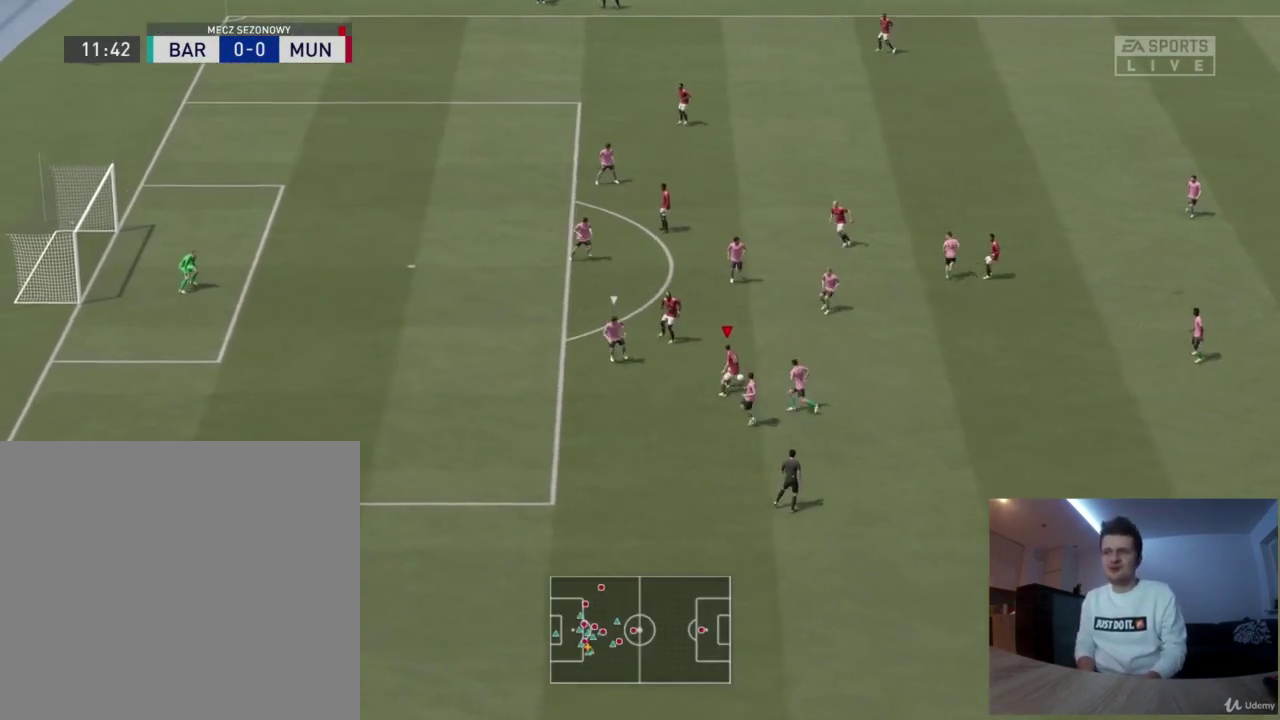
{"dt_ms": 375, "buttons": [], "left_stick": "up-left", "right_stick": "center", "events": [[375, "left_stick", "up-left"]]}
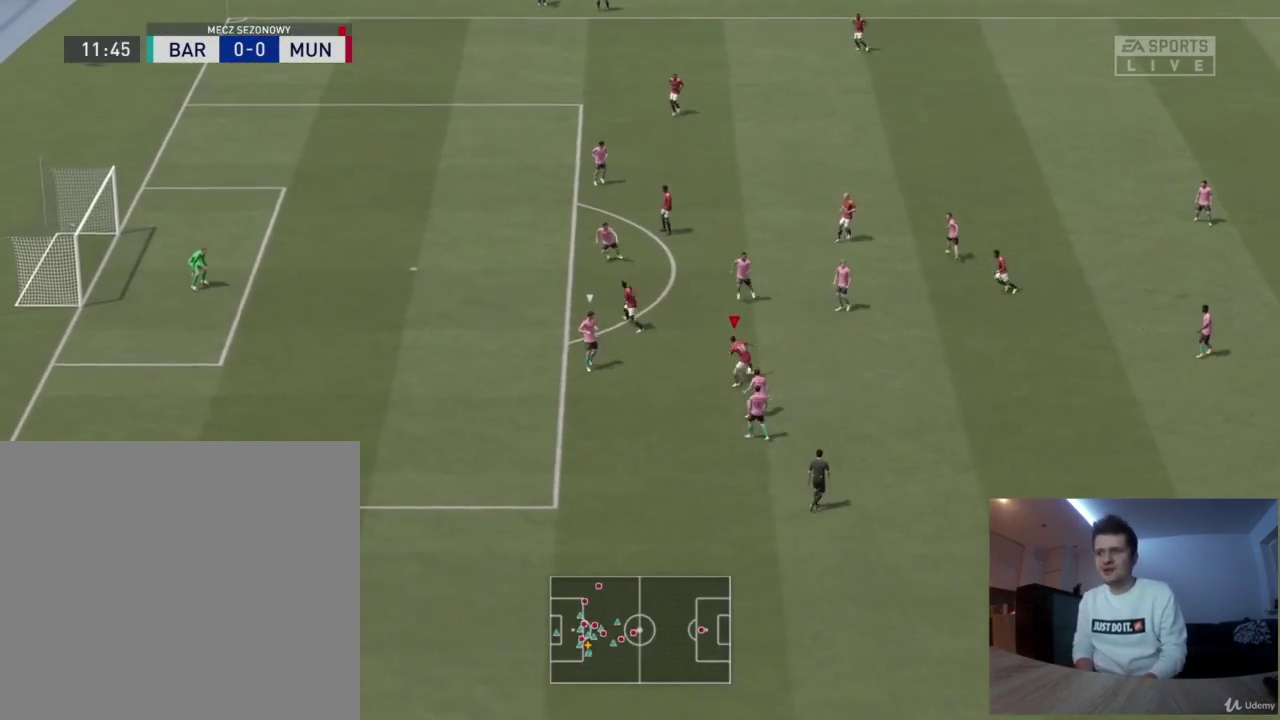
{"dt_ms": 417, "buttons": [], "left_stick": "up-left", "right_stick": "center", "events": [[167, "CIRCLE", "down"], [167, "R1", "down"], [417, "CIRCLE", "up"], [417, "R1", "up"]]}
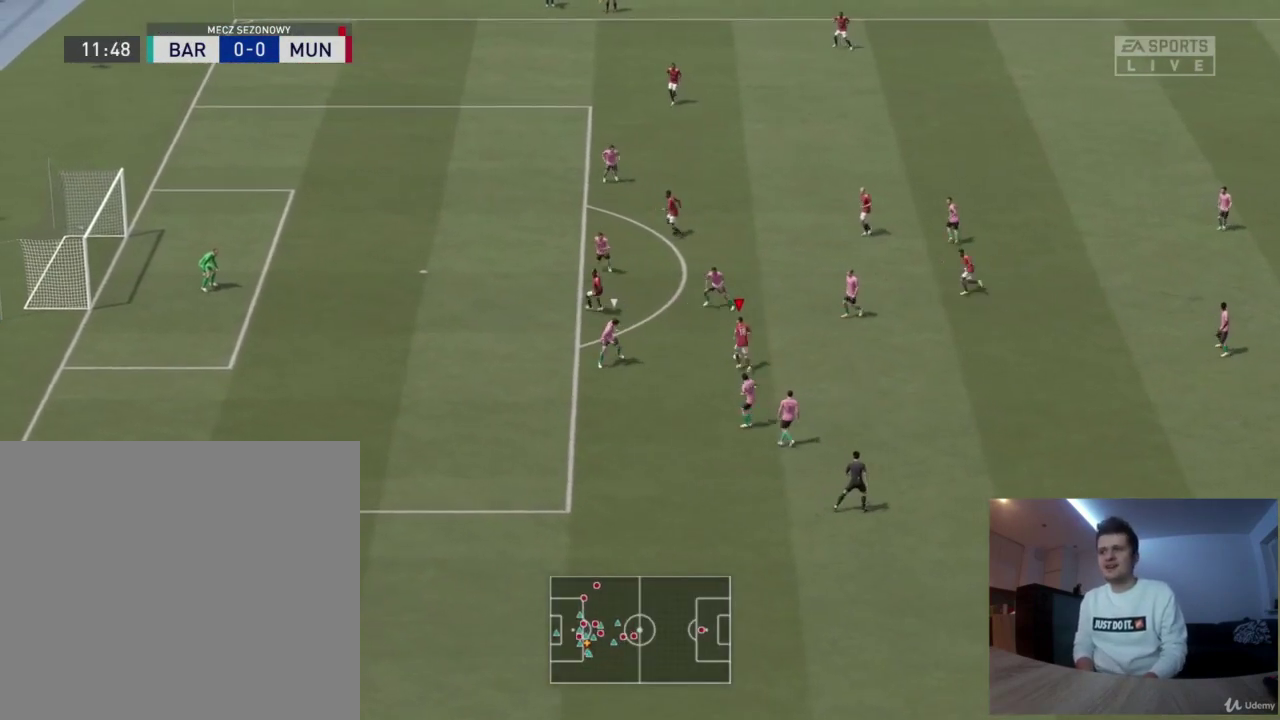
{"dt_ms": 417, "buttons": [], "left_stick": "up-left", "right_stick": "center", "events": []}
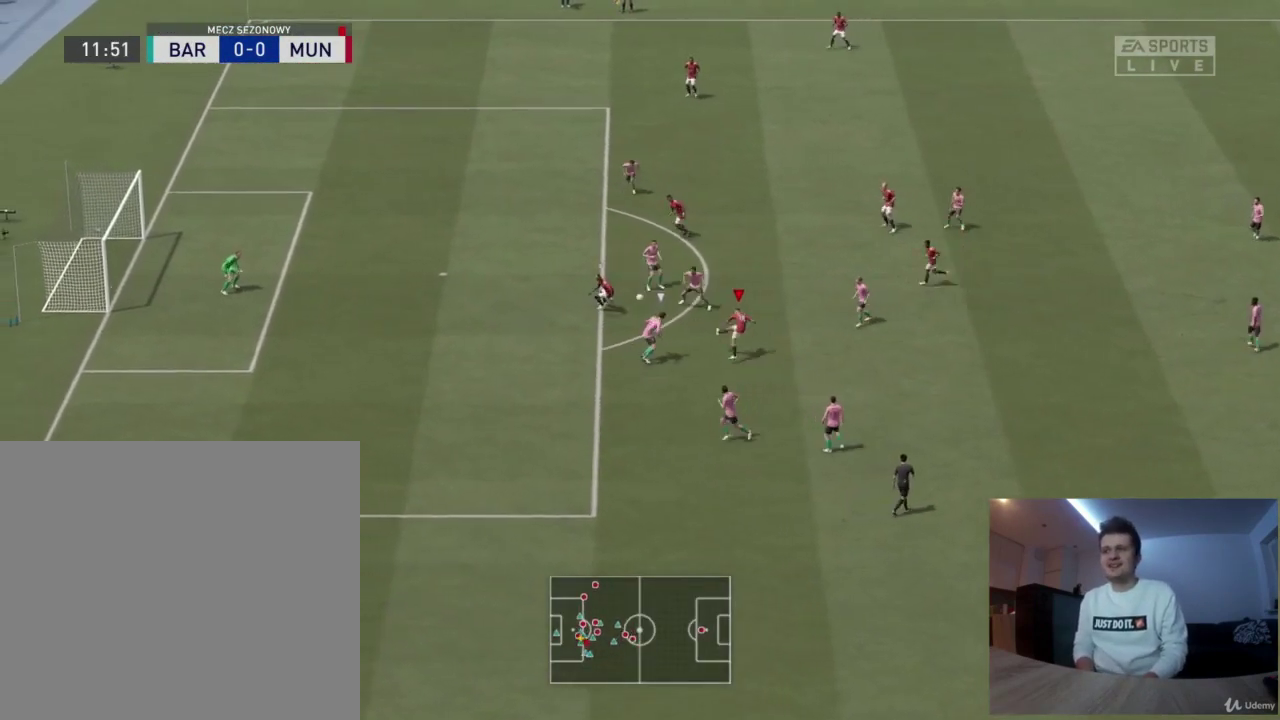
{"dt_ms": 375, "buttons": [], "left_stick": "up-left", "right_stick": "center", "events": []}
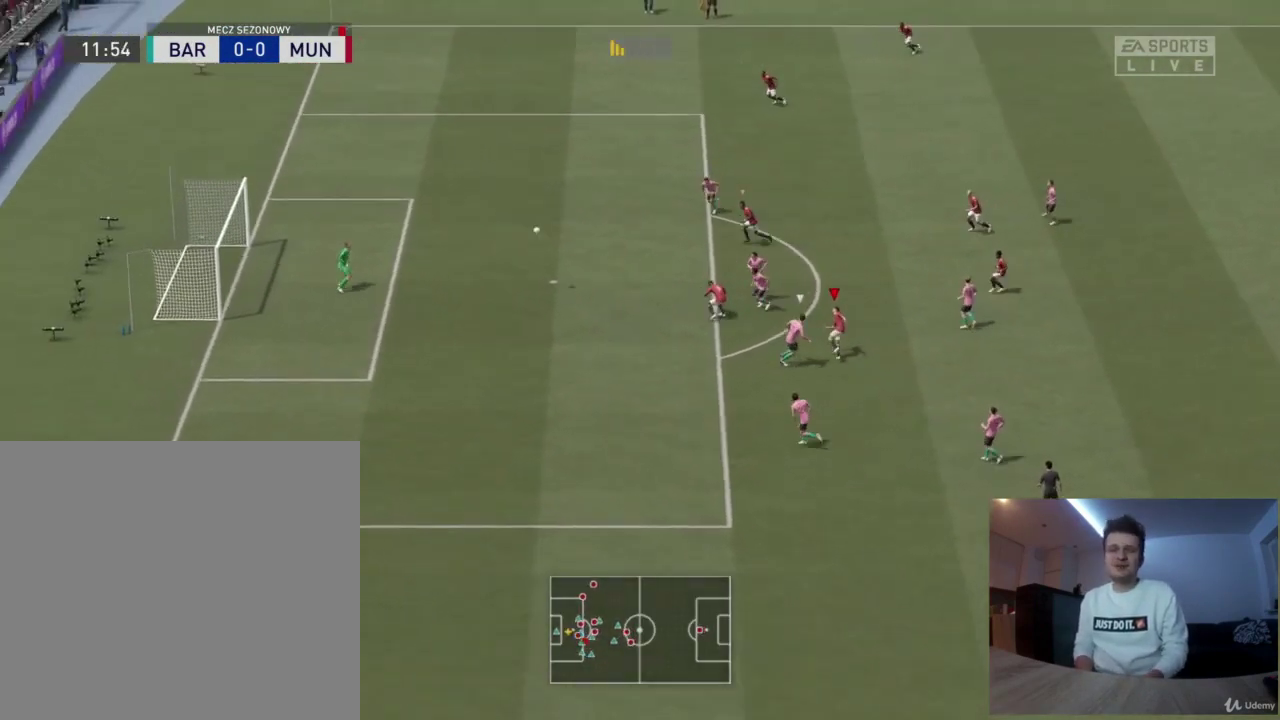
{"dt_ms": 418, "buttons": [], "left_stick": "center", "right_stick": "center", "events": [[209, "left_stick", "center"]]}
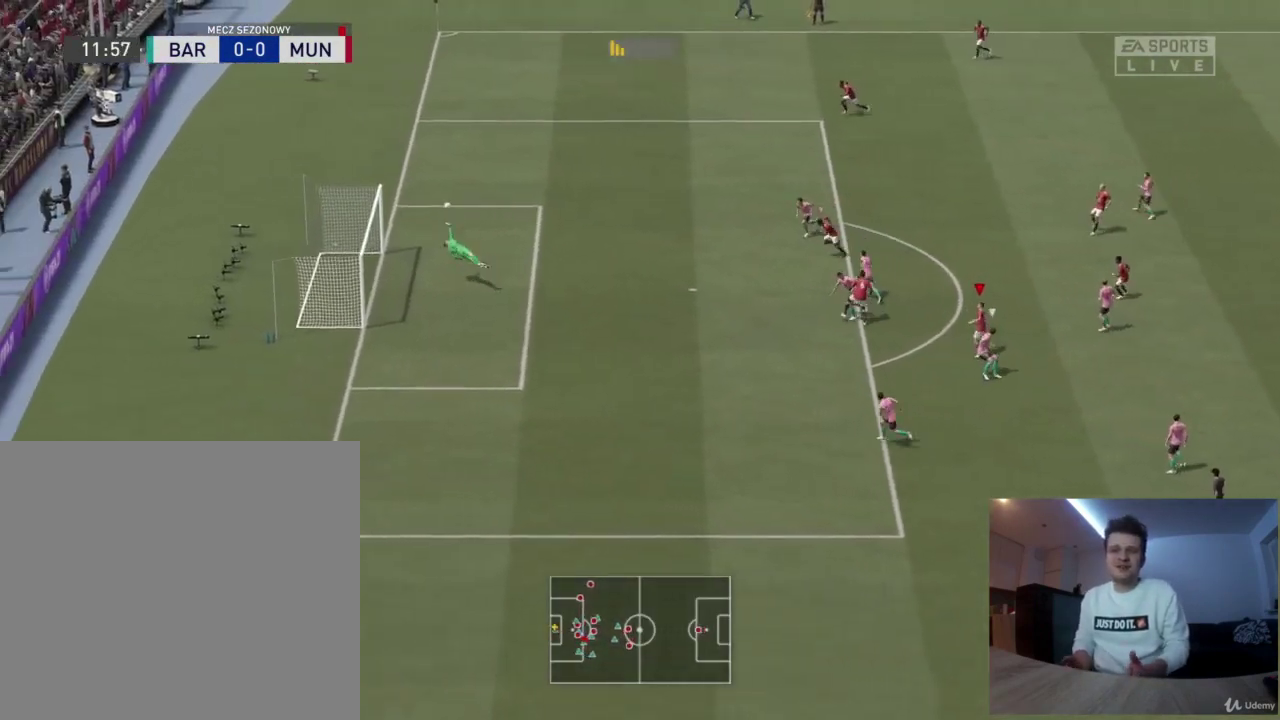
{"dt_ms": 500, "buttons": [], "left_stick": "center", "right_stick": "center", "events": []}